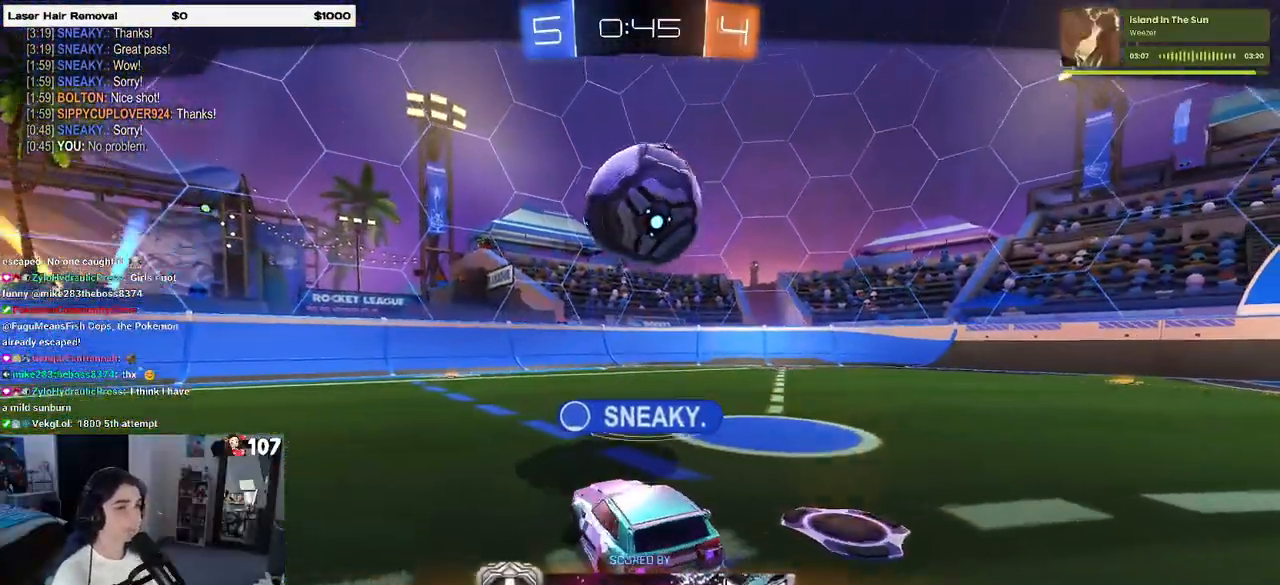
Gameplay with a controller (PlayStation layout); each line is a JSON object with the inputs held at the frame after it. "events" lists button and stick changes between this image and that frame as [ms after this image, input, new state], when the widget could be followed in between.
{"buttons": ["CROSS"], "left_stick": "center", "right_stick": "center", "events": [[167, "CROSS", "up"], [233, "CROSS", "down"], [383, "CROSS", "up"], [450, "CROSS", "down"]]}
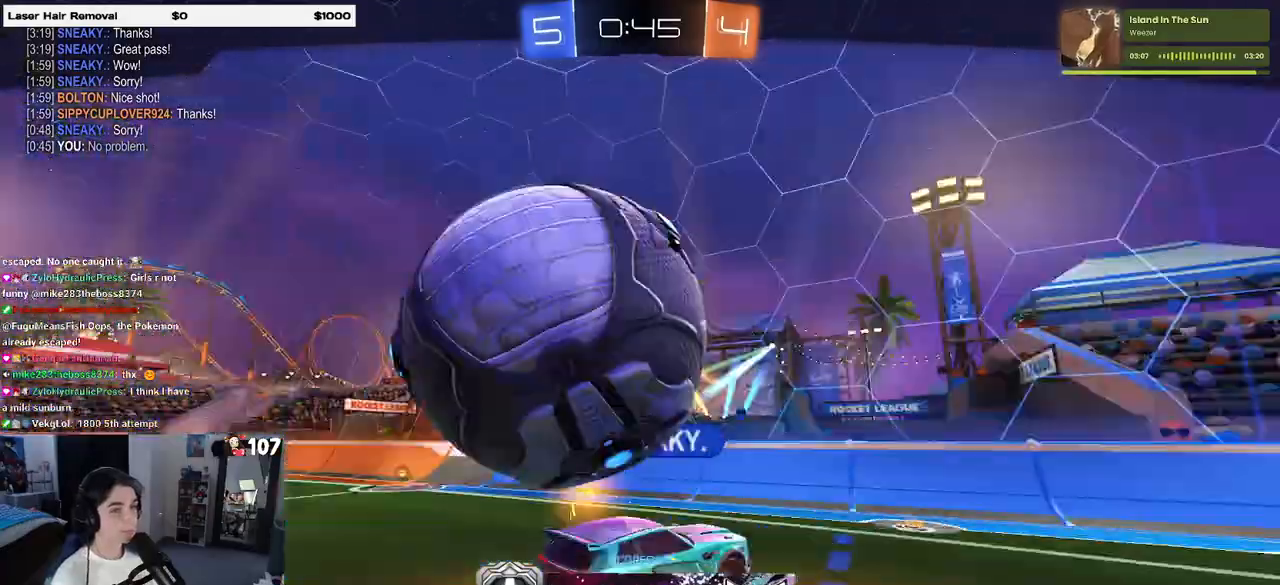
{"buttons": [], "left_stick": "center", "right_stick": "center", "events": [[117, "CROSS", "up"]]}
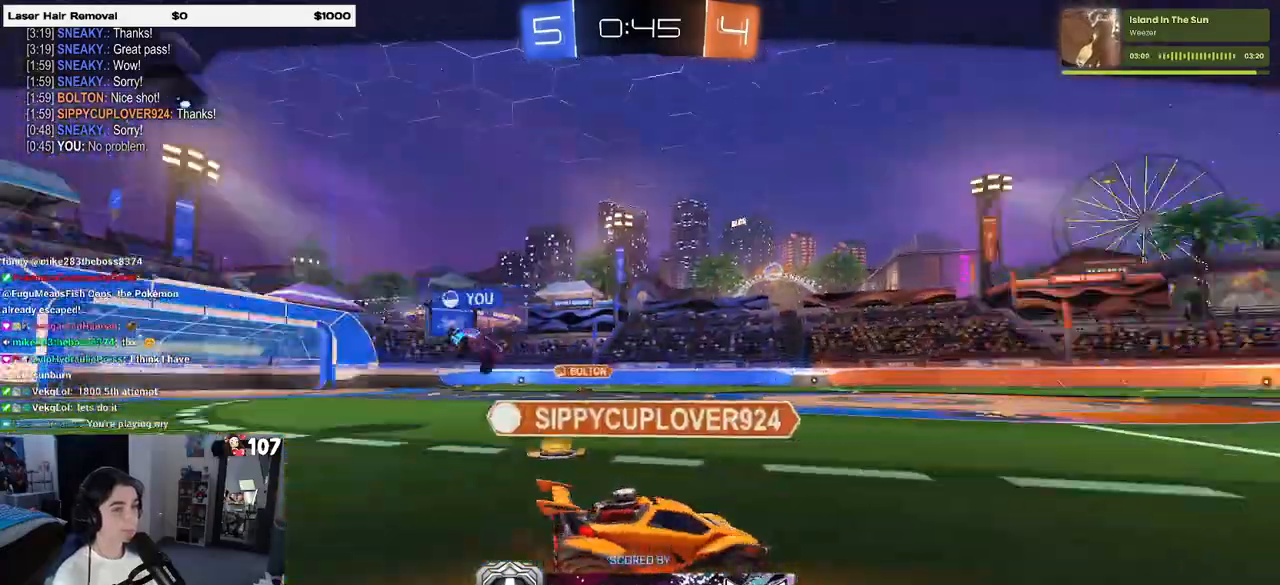
{"buttons": [], "left_stick": "center", "right_stick": "center", "events": []}
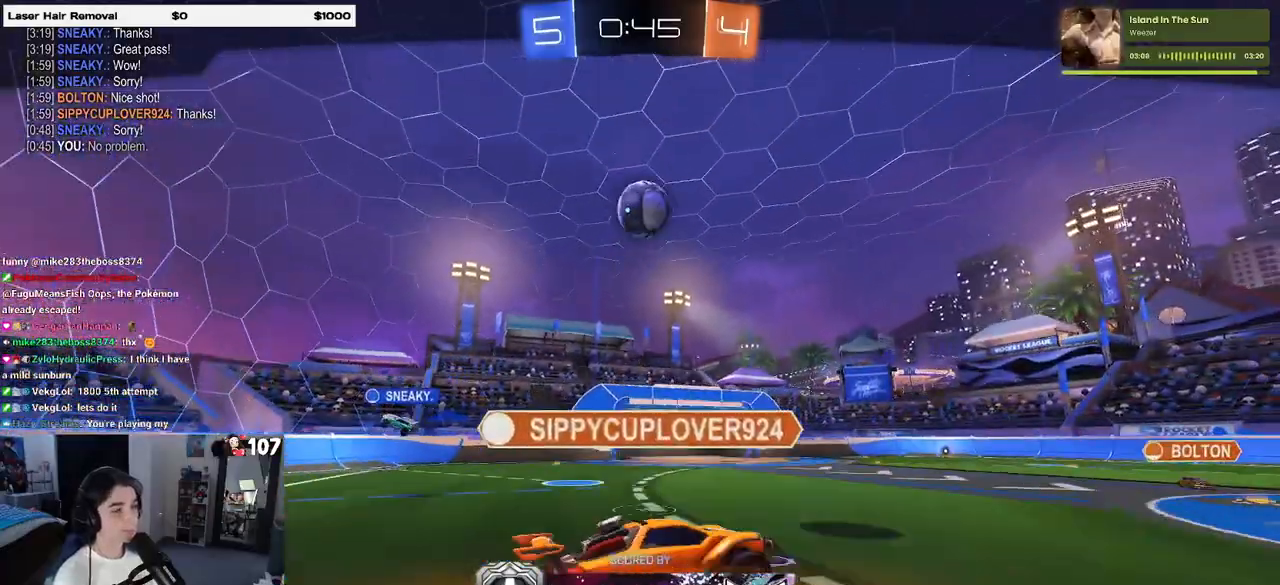
{"buttons": ["CROSS"], "left_stick": "center", "right_stick": "center", "events": [[217, "CROSS", "down"], [367, "CROSS", "up"], [450, "CROSS", "down"]]}
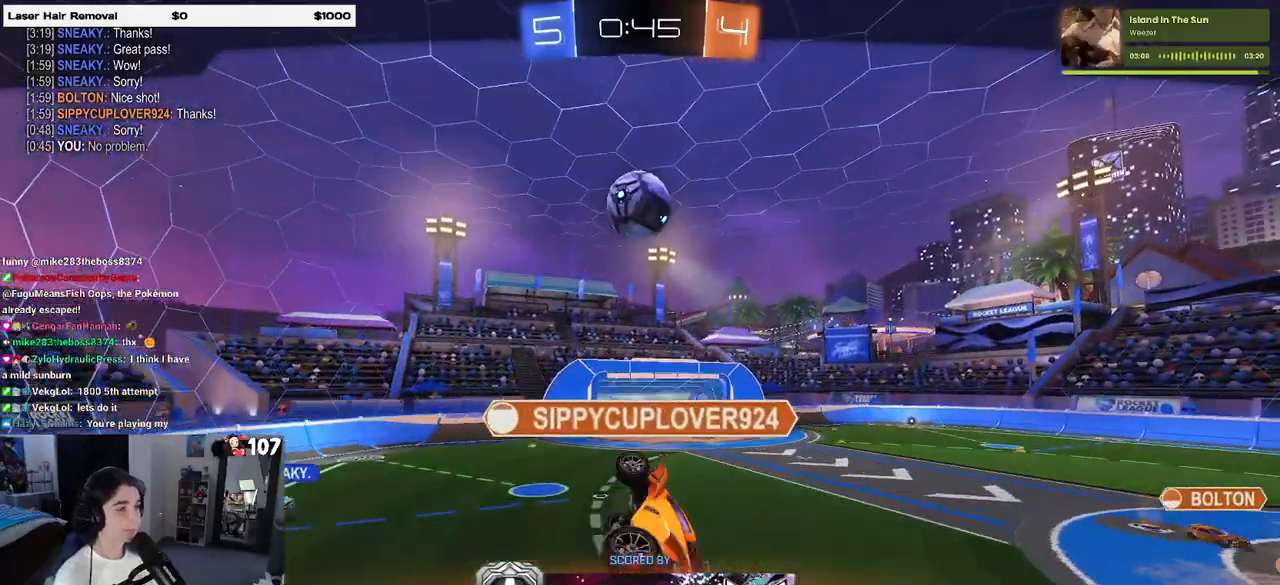
{"buttons": ["CROSS"], "left_stick": "center", "right_stick": "center", "events": [[100, "CROSS", "up"], [167, "CROSS", "down"], [317, "CROSS", "up"], [383, "CROSS", "down"]]}
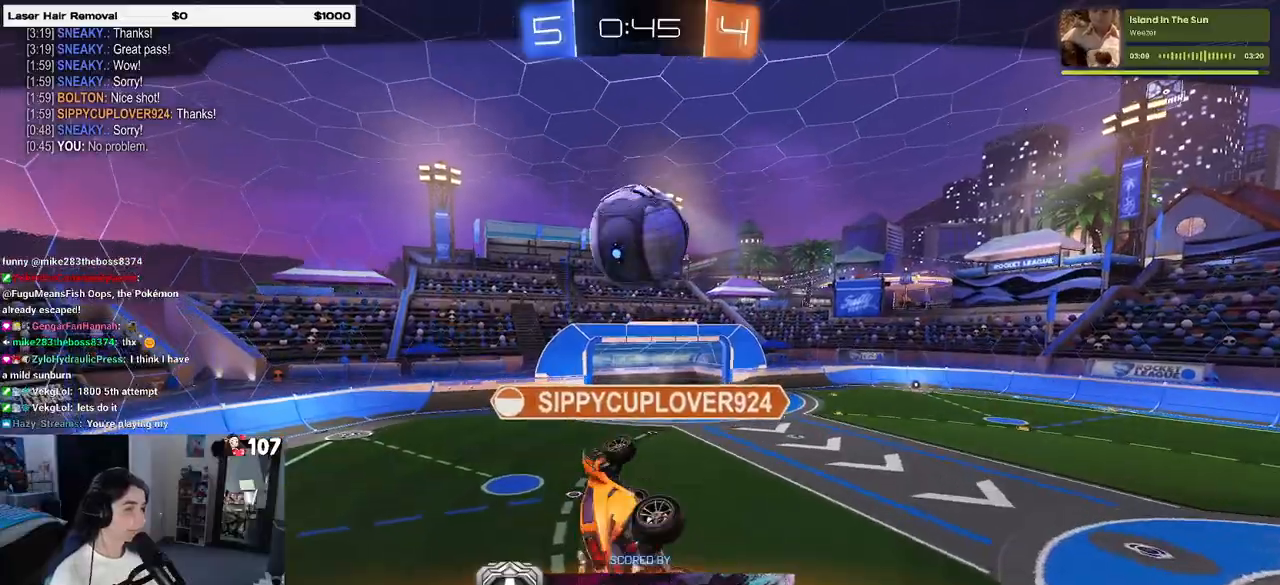
{"buttons": [], "left_stick": "center", "right_stick": "center", "events": [[17, "CROSS", "up"], [100, "CROSS", "down"], [233, "CROSS", "up"], [300, "CROSS", "down"], [467, "CROSS", "up"]]}
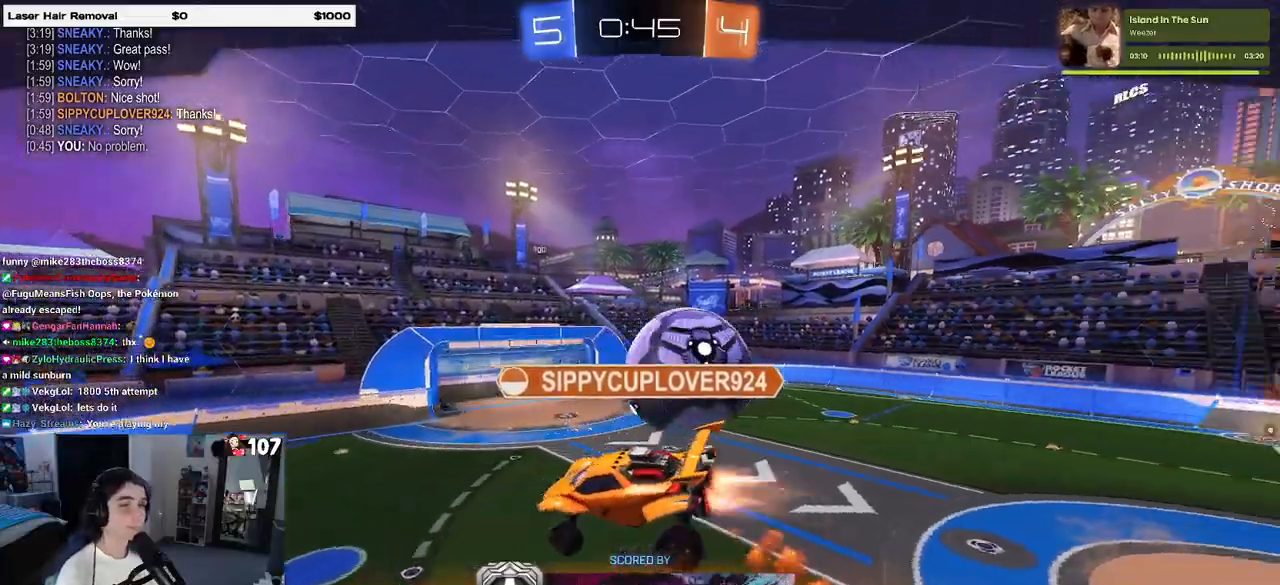
{"buttons": [], "left_stick": "center", "right_stick": "center", "events": []}
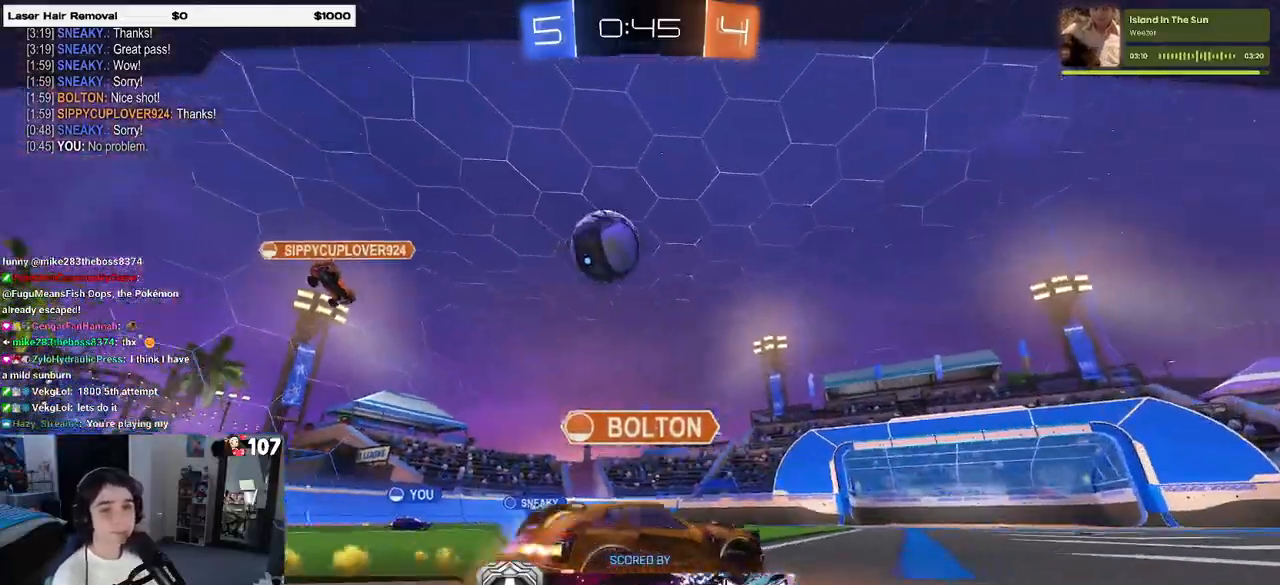
{"buttons": ["CROSS"], "left_stick": "center", "right_stick": "center", "events": [[467, "CROSS", "down"]]}
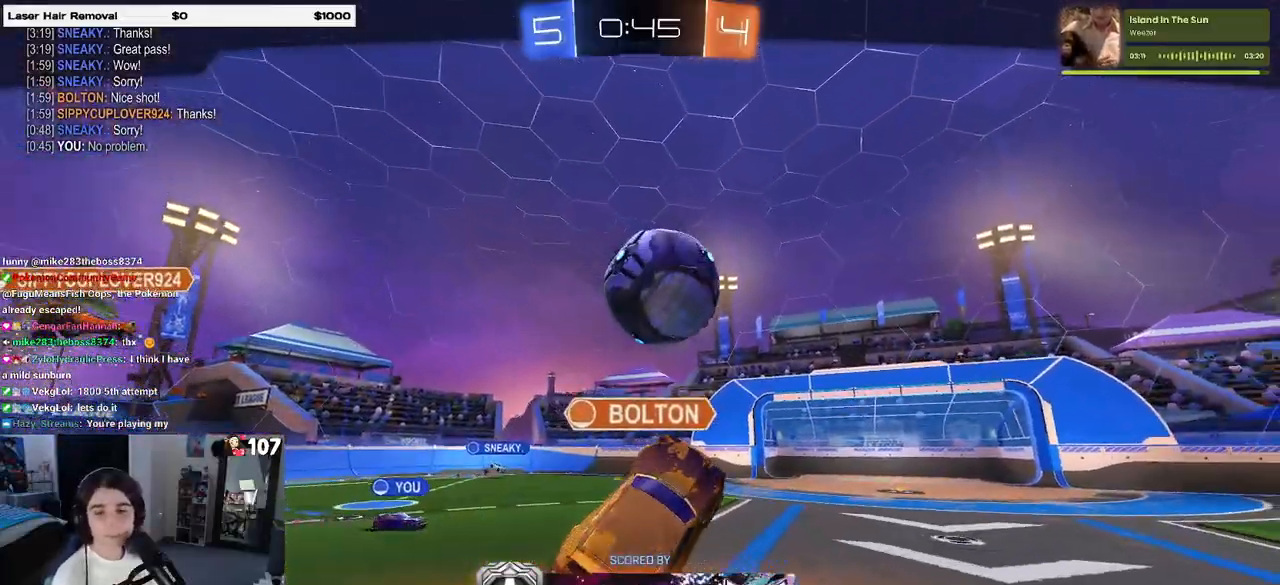
{"buttons": ["CROSS"], "left_stick": "center", "right_stick": "center", "events": [[83, "CROSS", "up"], [183, "CROSS", "down"], [317, "CROSS", "up"], [383, "CROSS", "down"]]}
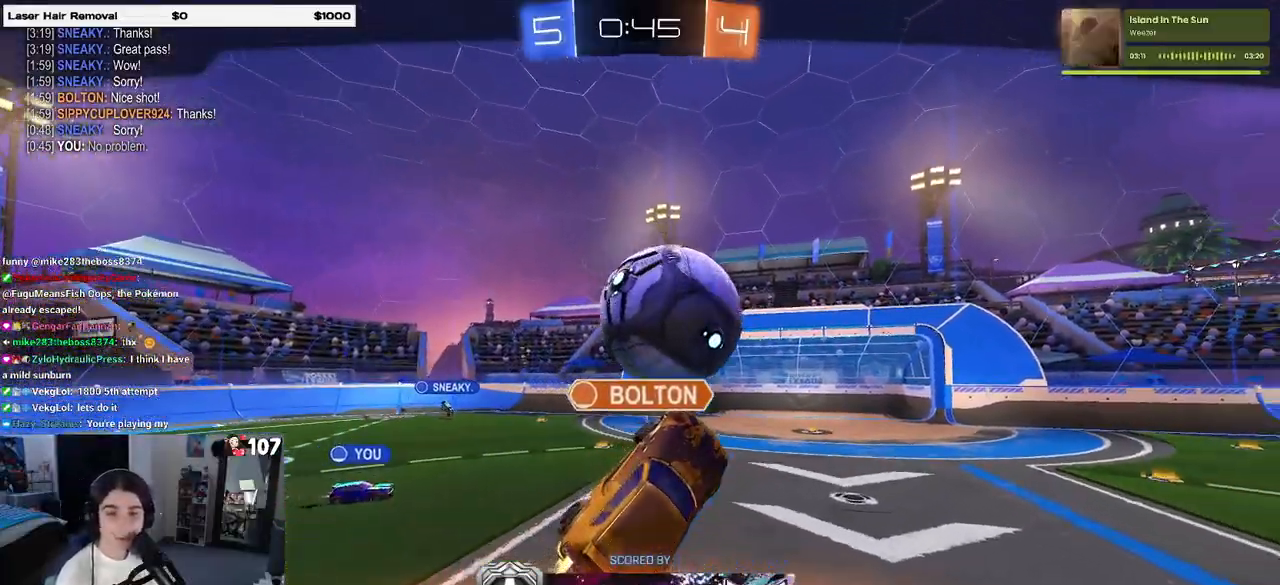
{"buttons": [], "left_stick": "center", "right_stick": "center", "events": [[17, "CROSS", "up"], [100, "CROSS", "down"], [200, "CROSS", "up"]]}
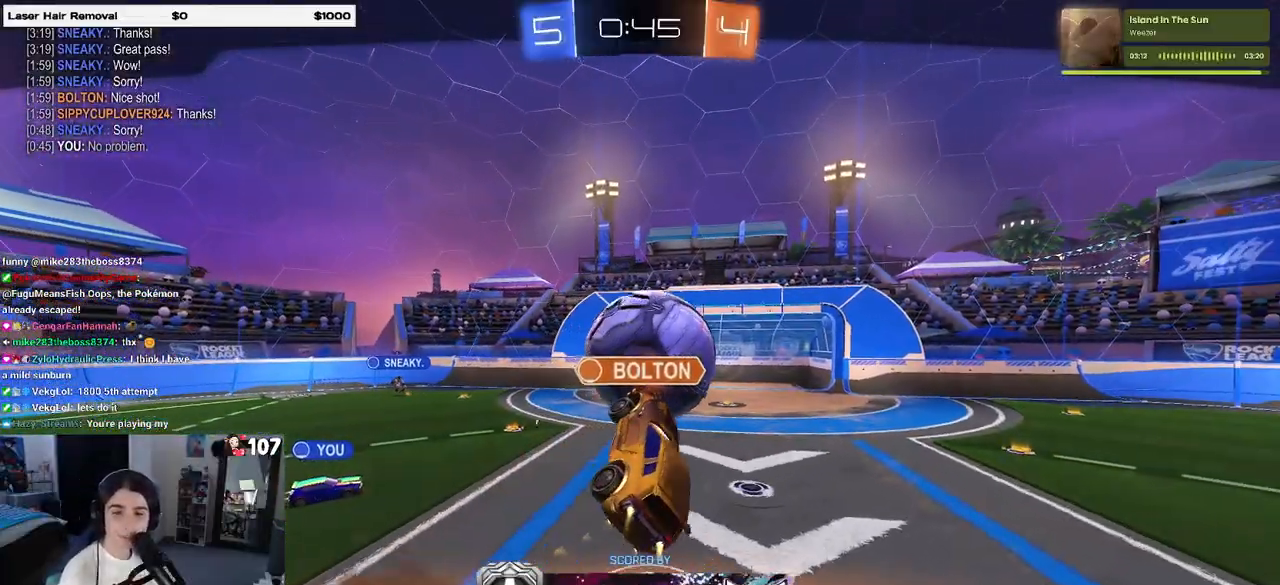
{"buttons": [], "left_stick": "center", "right_stick": "center", "events": []}
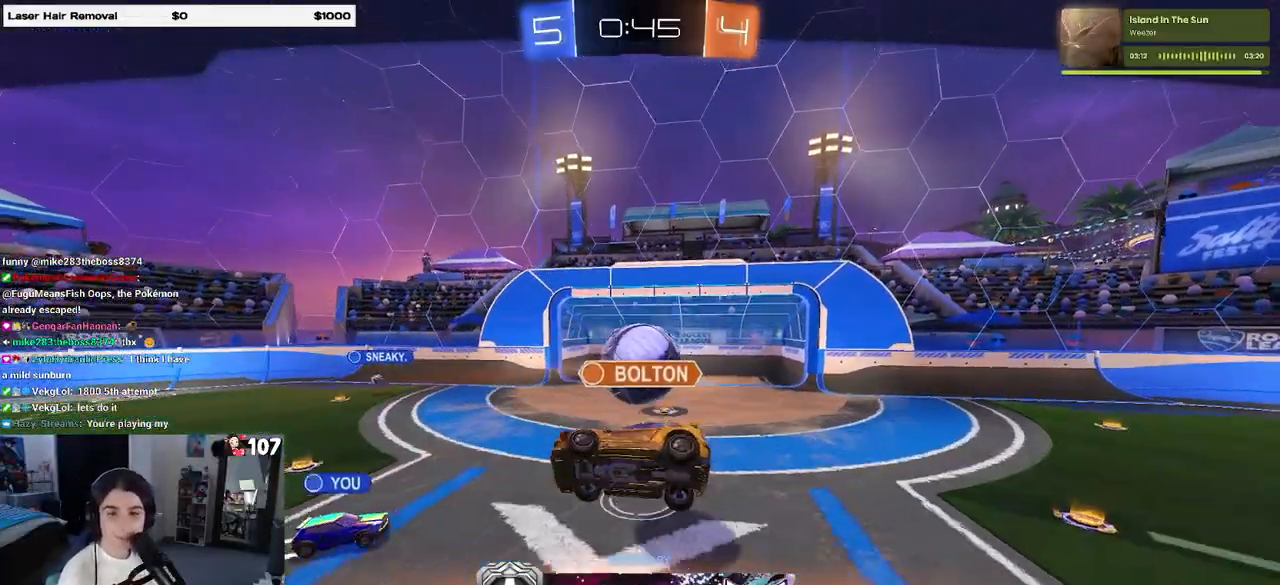
{"buttons": [], "left_stick": "center", "right_stick": "center", "events": []}
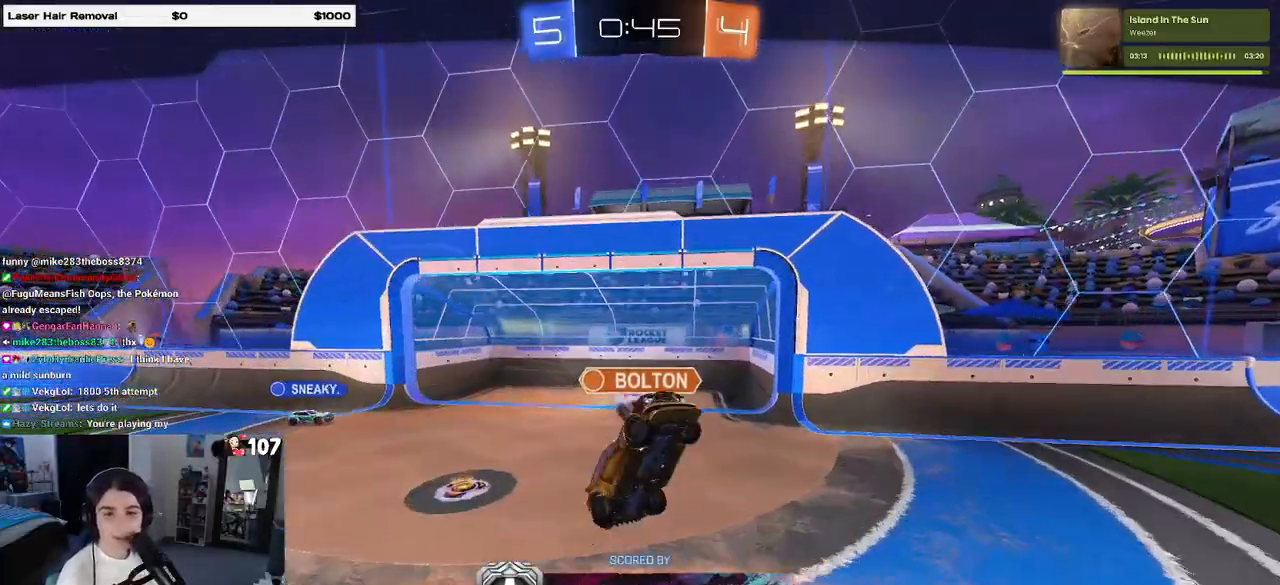
{"buttons": [], "left_stick": "center", "right_stick": "center", "events": []}
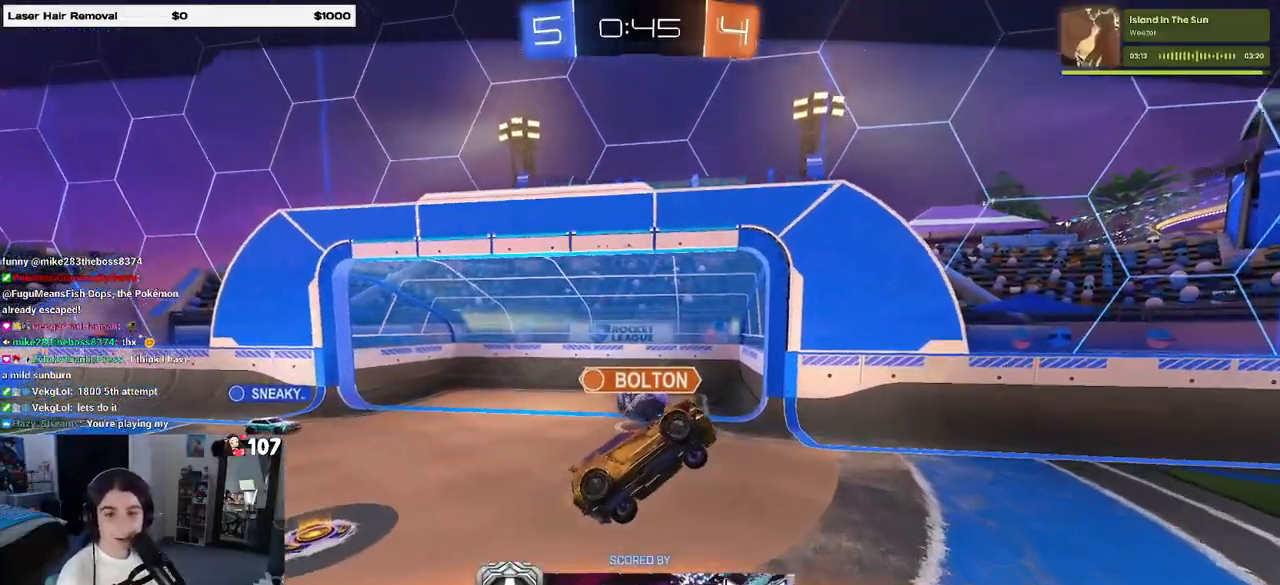
{"buttons": ["CROSS"], "left_stick": "center", "right_stick": "center", "events": [[267, "CROSS", "down"], [400, "CROSS", "up"], [467, "CROSS", "down"]]}
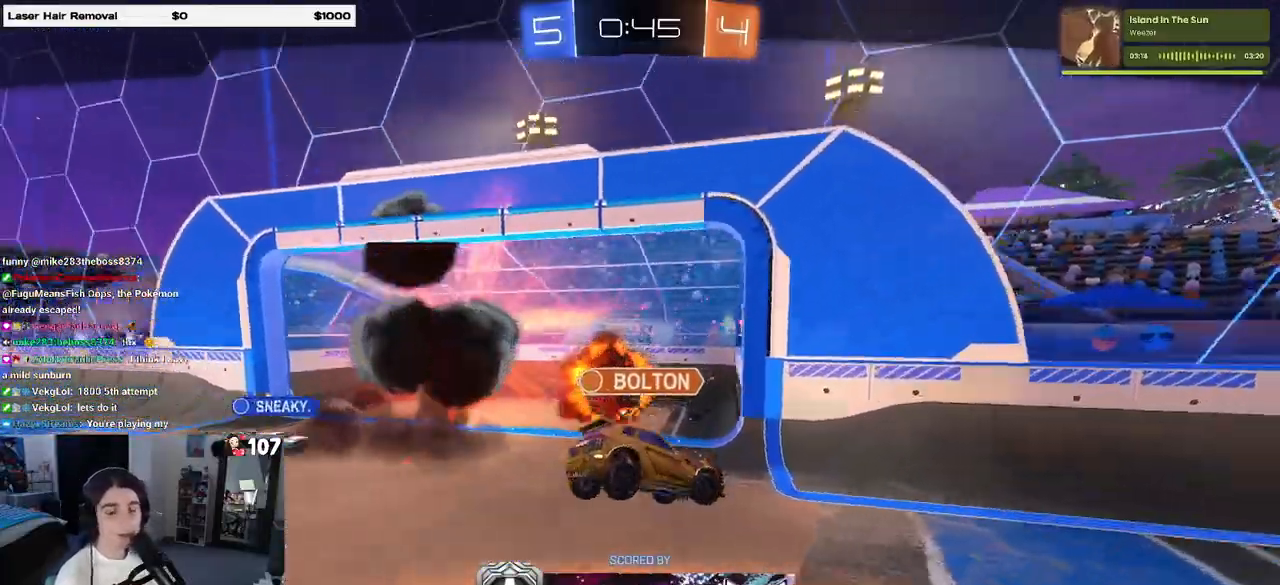
{"buttons": ["CROSS"], "left_stick": "center", "right_stick": "center", "events": [[100, "CROSS", "up"], [200, "CROSS", "down"], [317, "CROSS", "up"], [383, "CROSS", "down"]]}
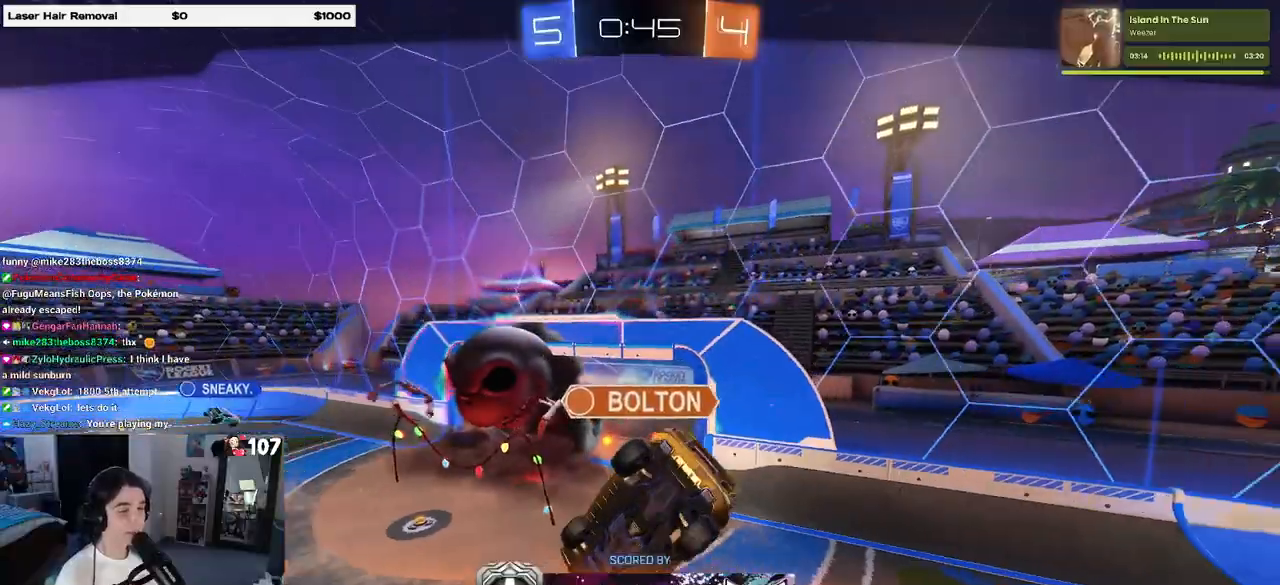
{"buttons": [], "left_stick": "center", "right_stick": "center", "events": [[17, "CROSS", "up"]]}
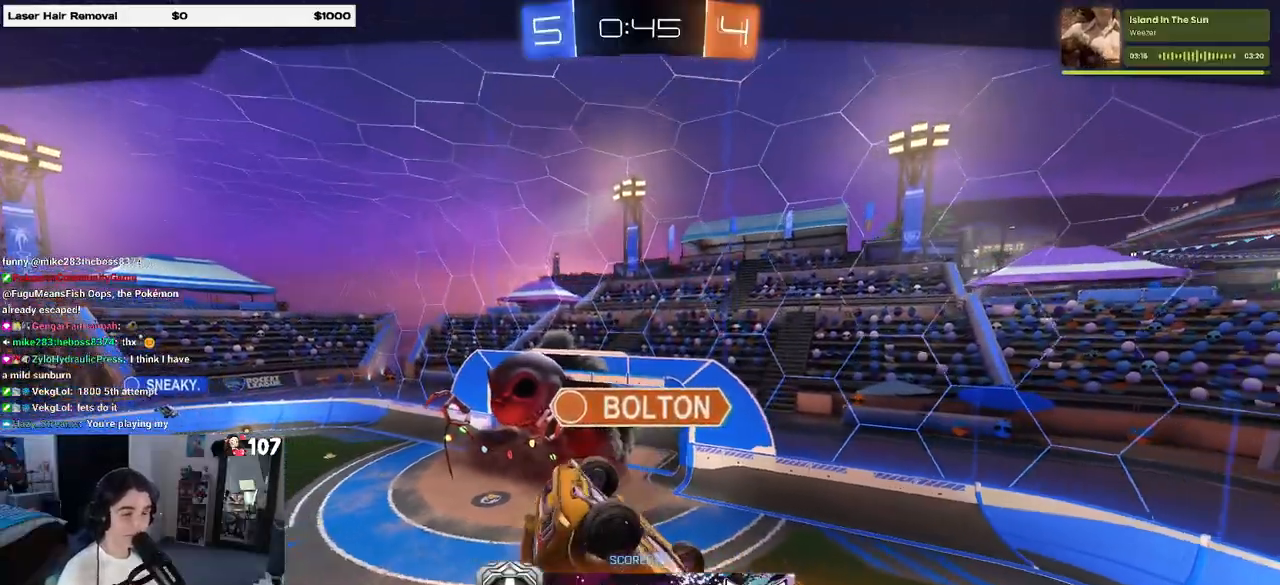
{"buttons": [], "left_stick": "center", "right_stick": "center", "events": []}
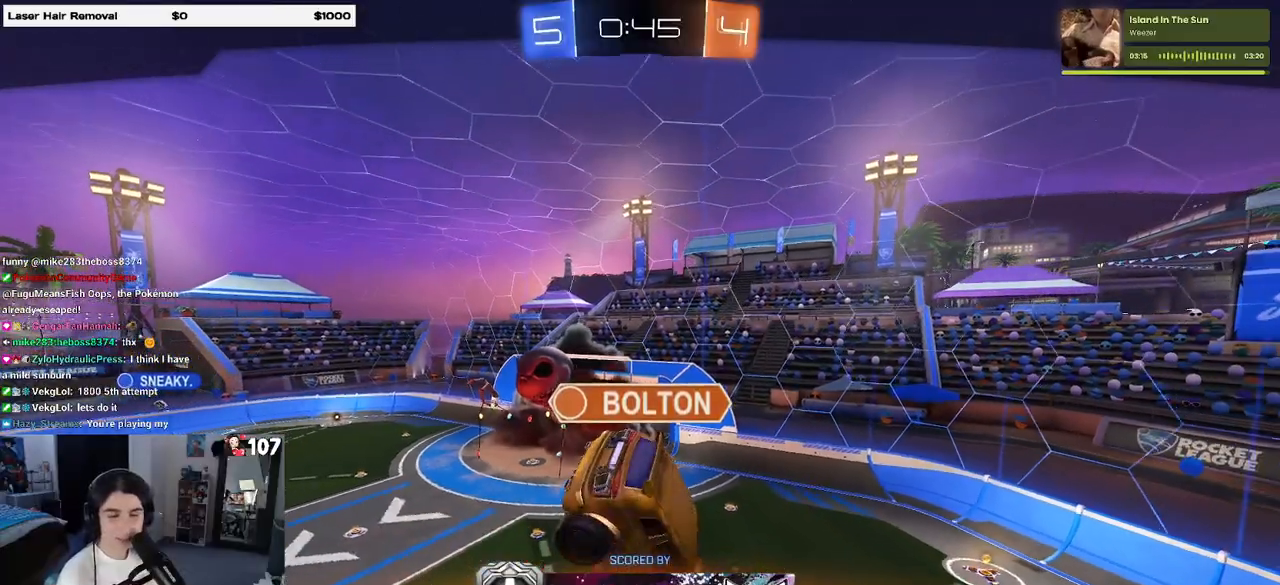
{"buttons": [], "left_stick": "center", "right_stick": "center", "events": [[183, "TRIANGLE", "down"], [300, "TRIANGLE", "up"], [383, "TRIANGLE", "down"], [500, "TRIANGLE", "up"]]}
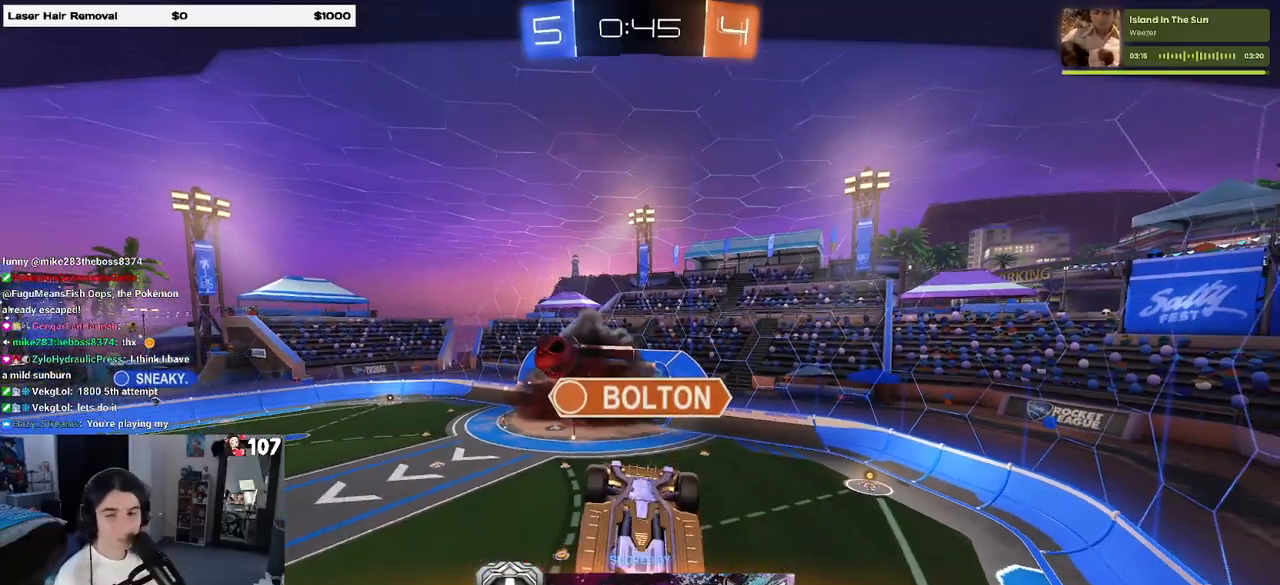
{"buttons": [], "left_stick": "center", "right_stick": "center", "events": []}
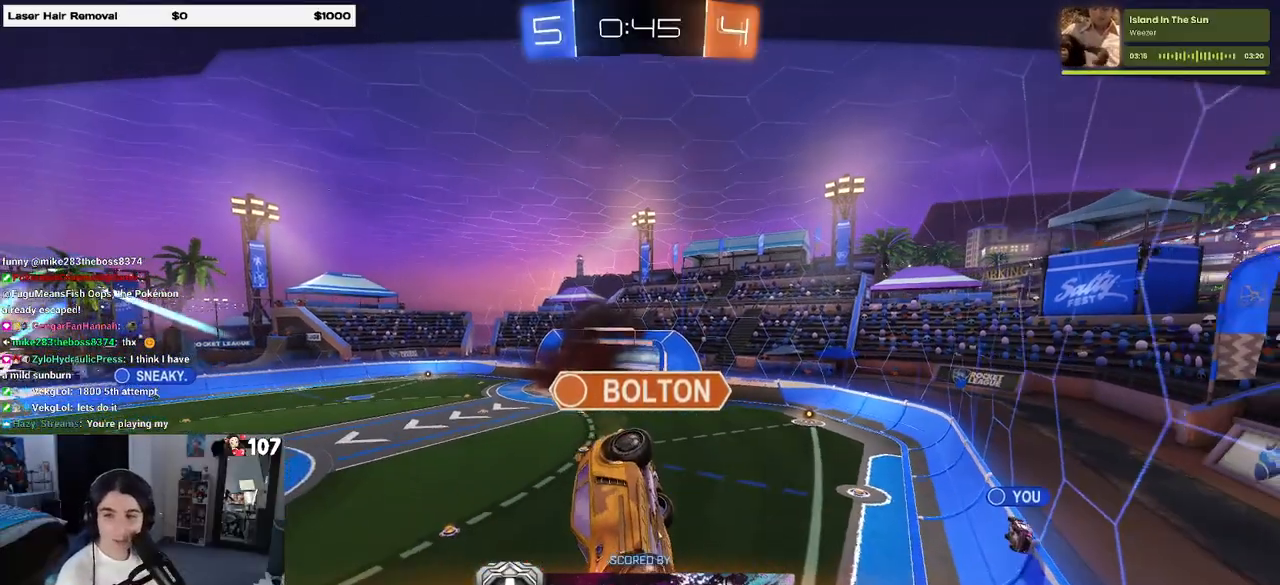
{"buttons": [], "left_stick": "center", "right_stick": "center", "events": []}
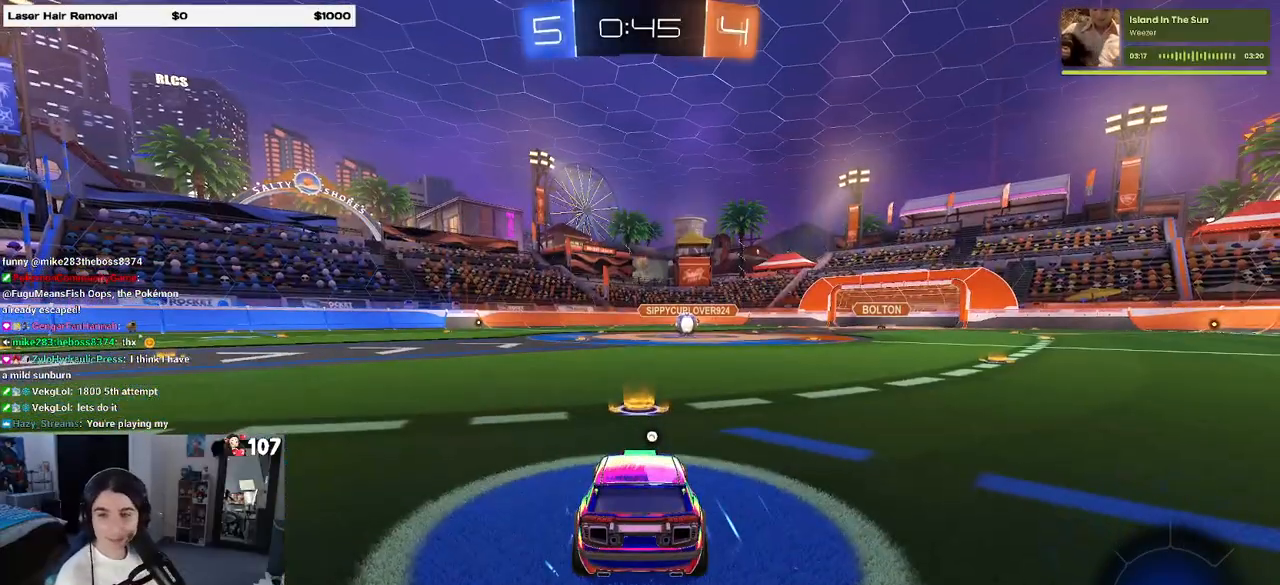
{"buttons": [], "left_stick": "center", "right_stick": "center", "events": []}
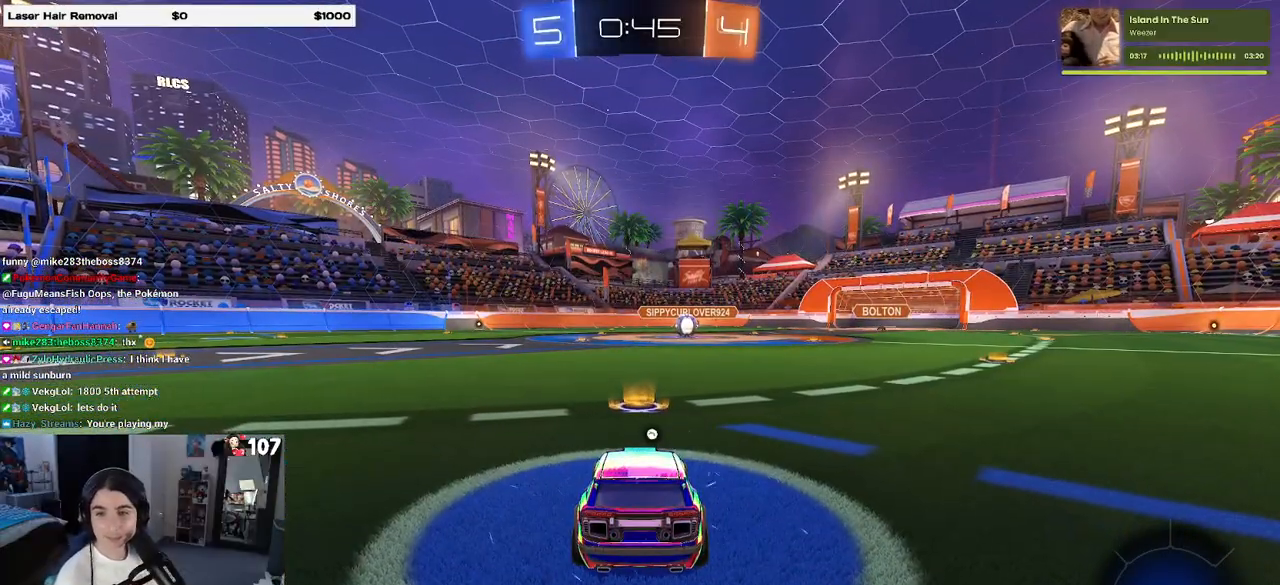
{"buttons": [], "left_stick": "center", "right_stick": "center", "events": []}
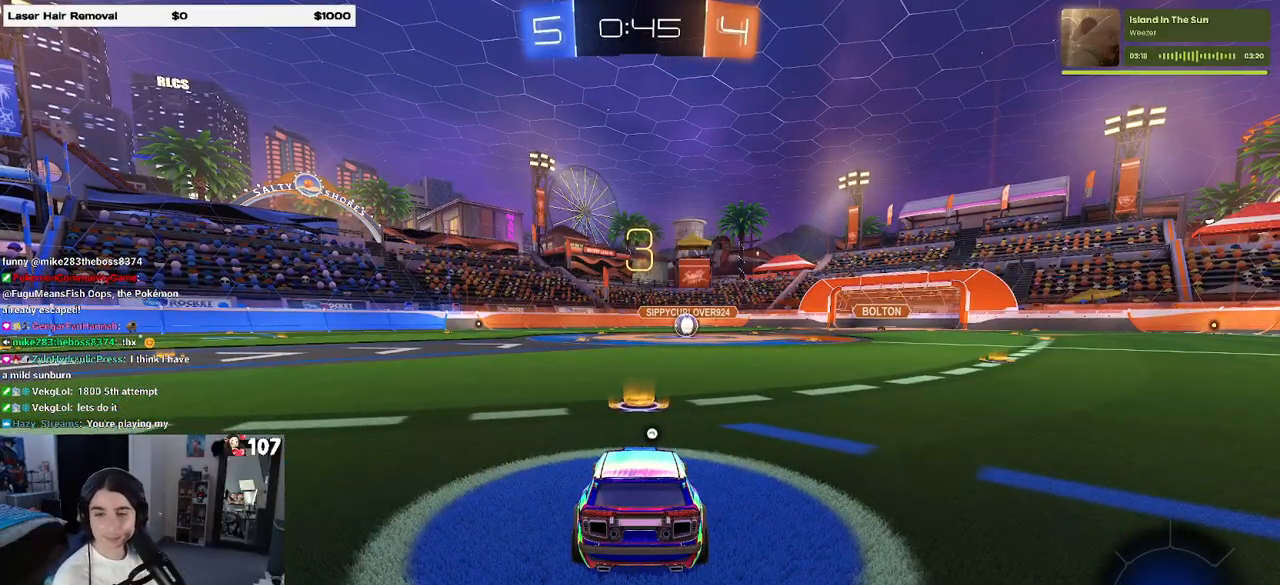
{"buttons": [], "left_stick": "center", "right_stick": "center", "events": [[250, "TRIANGLE", "down"], [300, "TRIANGLE", "up"], [383, "TRIANGLE", "down"], [500, "TRIANGLE", "up"]]}
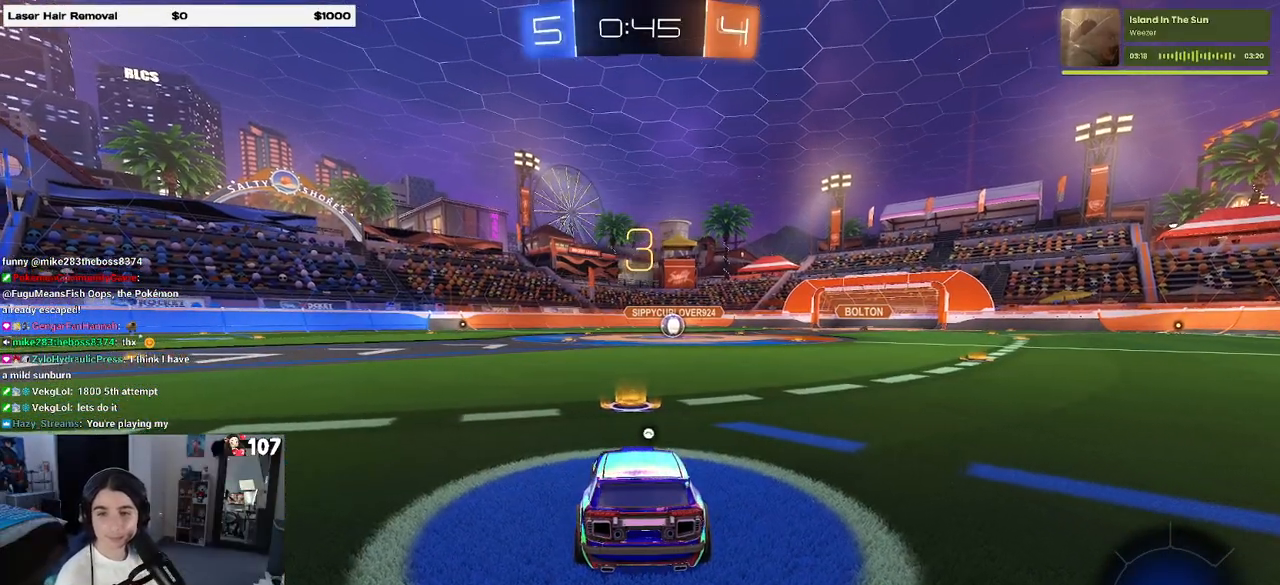
{"buttons": ["R2"], "left_stick": "center", "right_stick": "center", "events": [[483, "R2", "down"]]}
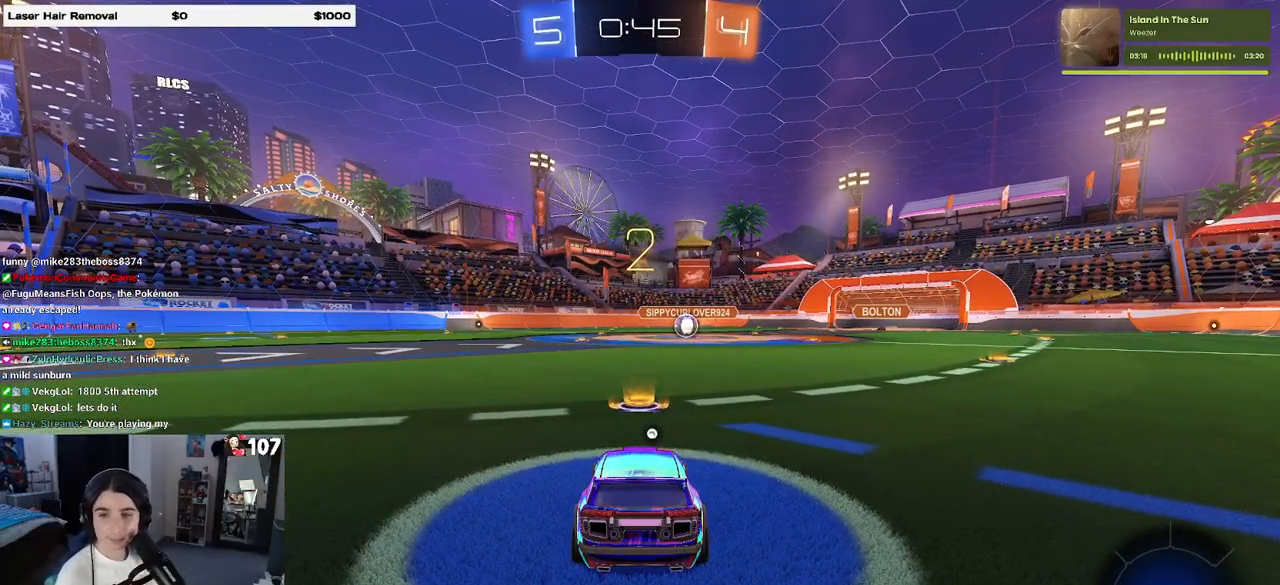
{"buttons": ["R2"], "left_stick": "center", "right_stick": "center", "events": []}
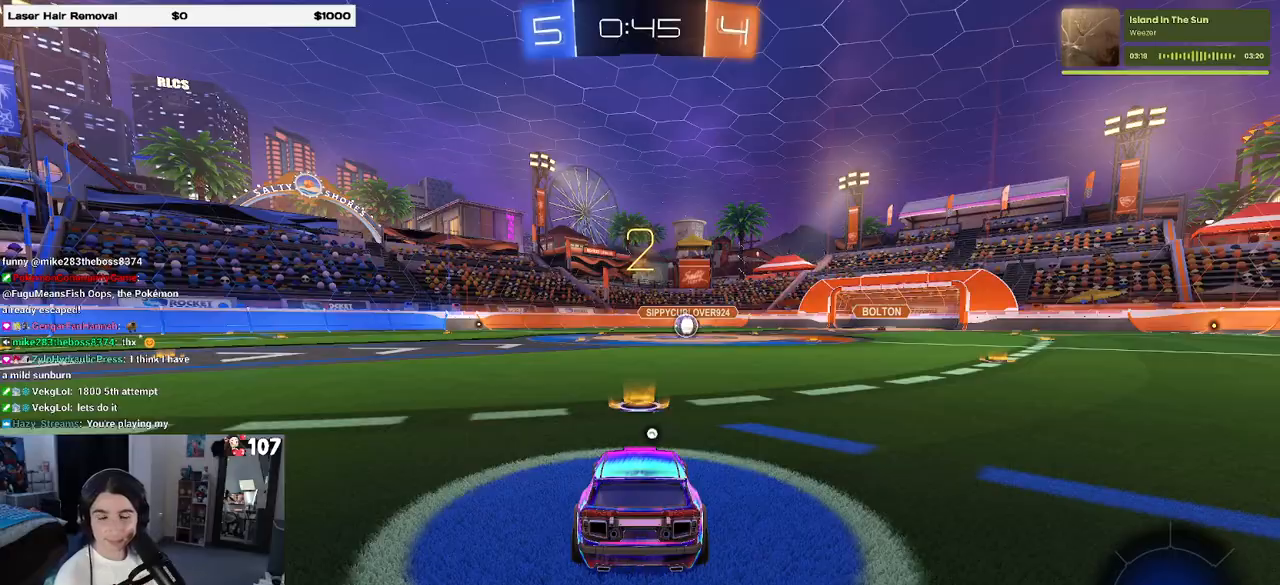
{"buttons": ["R2"], "left_stick": "center", "right_stick": "center", "events": []}
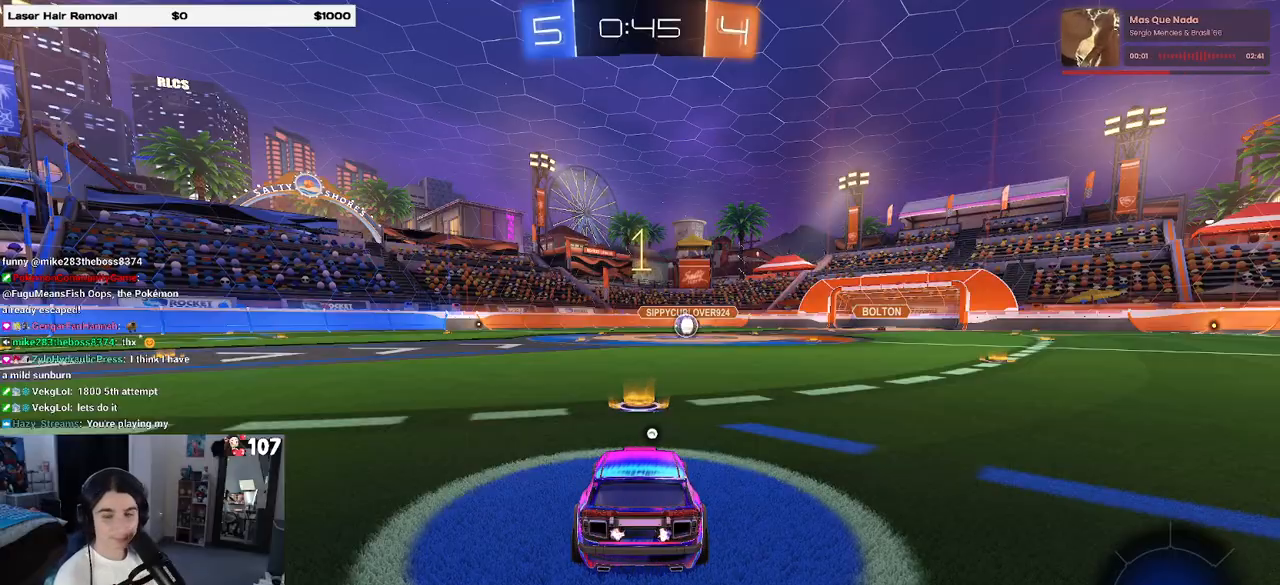
{"buttons": ["R2"], "left_stick": "center", "right_stick": "center", "events": []}
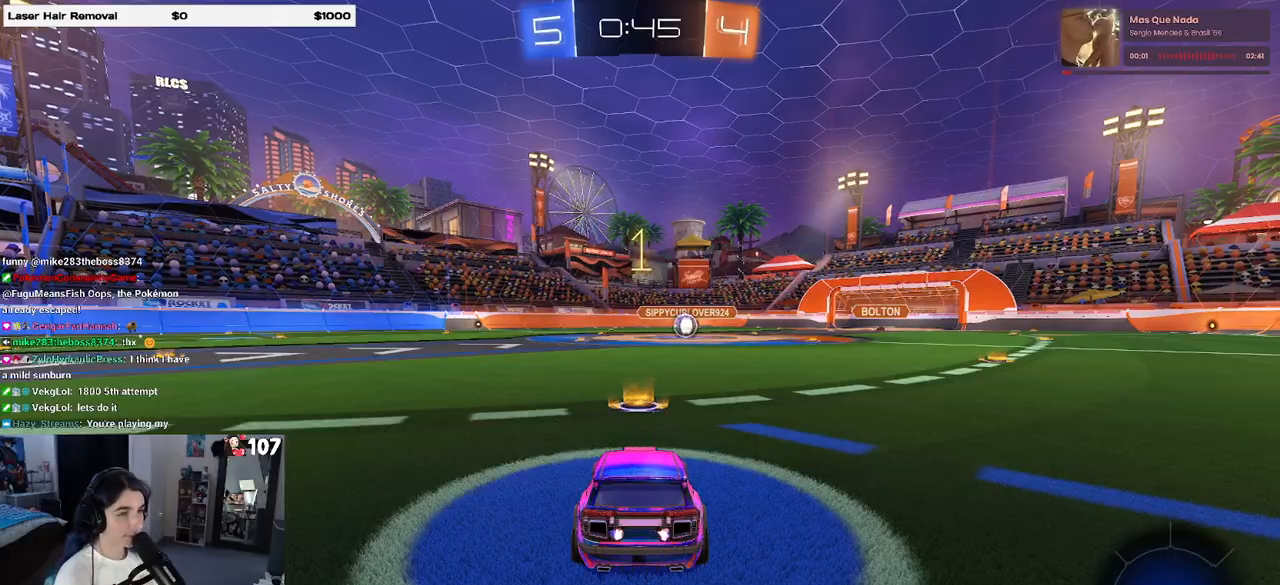
{"buttons": ["R1", "R2"], "left_stick": "up-left", "right_stick": "center", "events": [[17, "TRIANGLE", "down"], [67, "R1", "down"], [117, "TRIANGLE", "up"], [300, "left_stick", "right"], [400, "CROSS", "down"], [433, "left_stick", "up"], [483, "left_stick", "up-left"], [500, "CROSS", "up"]]}
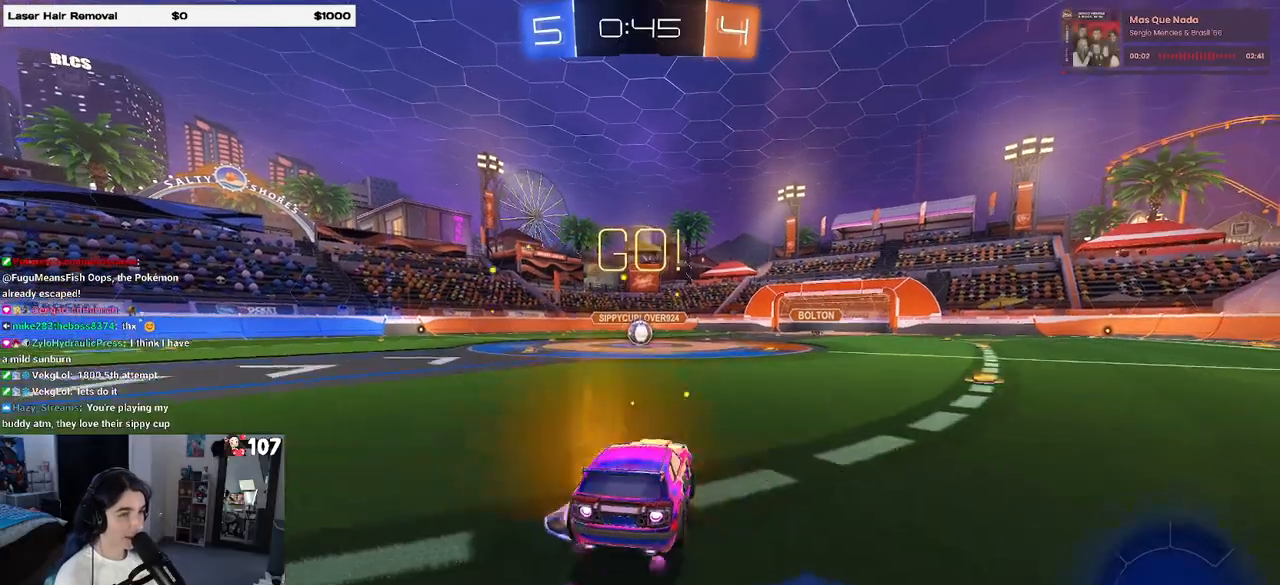
{"buttons": ["SQUARE", "R1", "R2"], "left_stick": "down-left", "right_stick": "center", "events": [[83, "CROSS", "down"], [100, "SQUARE", "down"], [133, "CROSS", "up"], [183, "left_stick", "down"], [383, "left_stick", "down-left"]]}
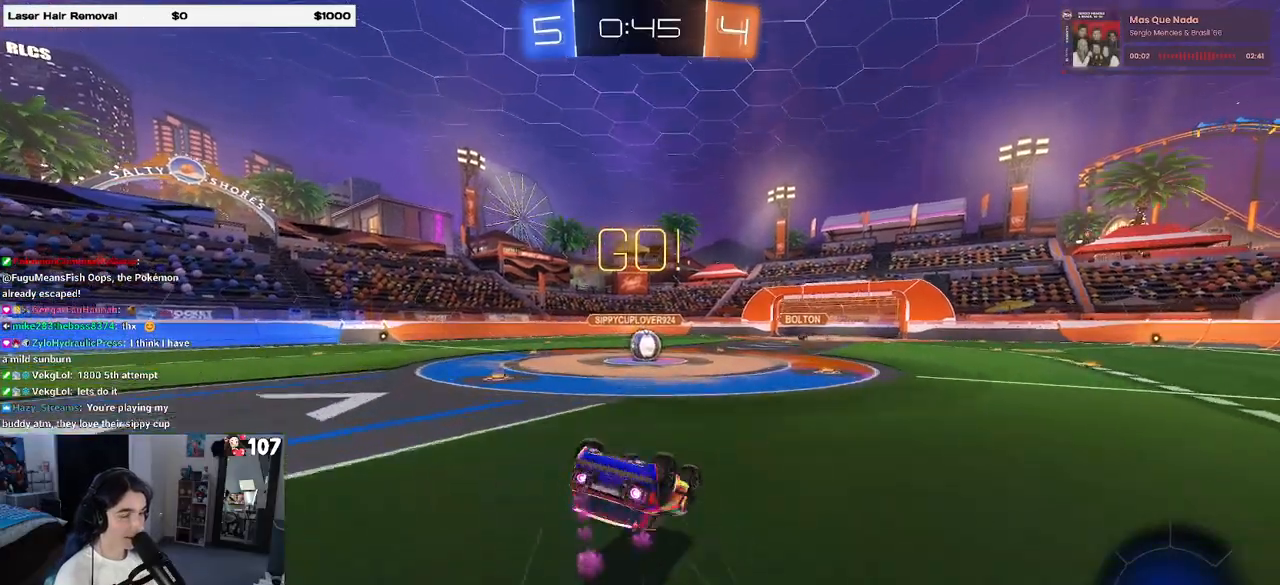
{"buttons": ["R2"], "left_stick": "center", "right_stick": "center", "events": [[467, "R1", "up"], [467, "left_stick", "center"], [500, "SQUARE", "up"]]}